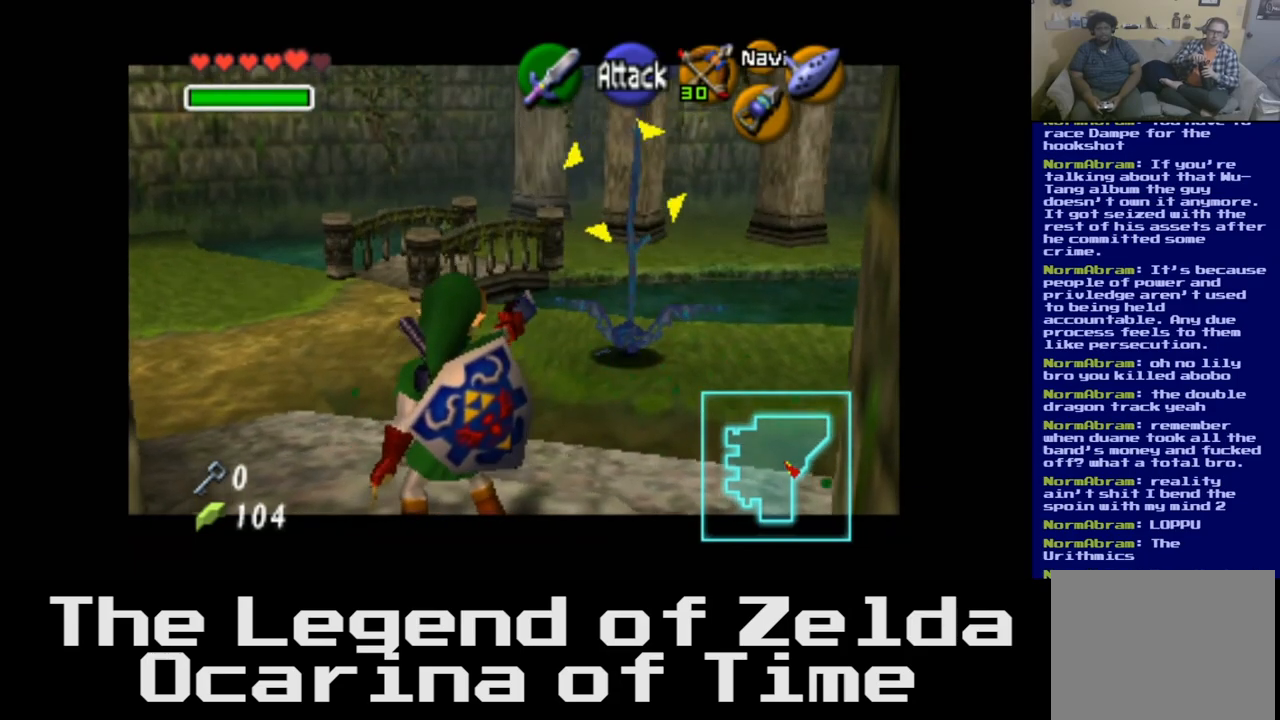
Gameplay with a controller (Xbox layout); each line is a JSON object with the inputs held at the frame after it. "events" lists button and stick changes between this image and that frame as [ms after this image, input, new state], when the widget could be followed in between.
{"buttons": [], "left_stick": "up", "right_stick": "center", "events": [[133, "left_stick", "up"]]}
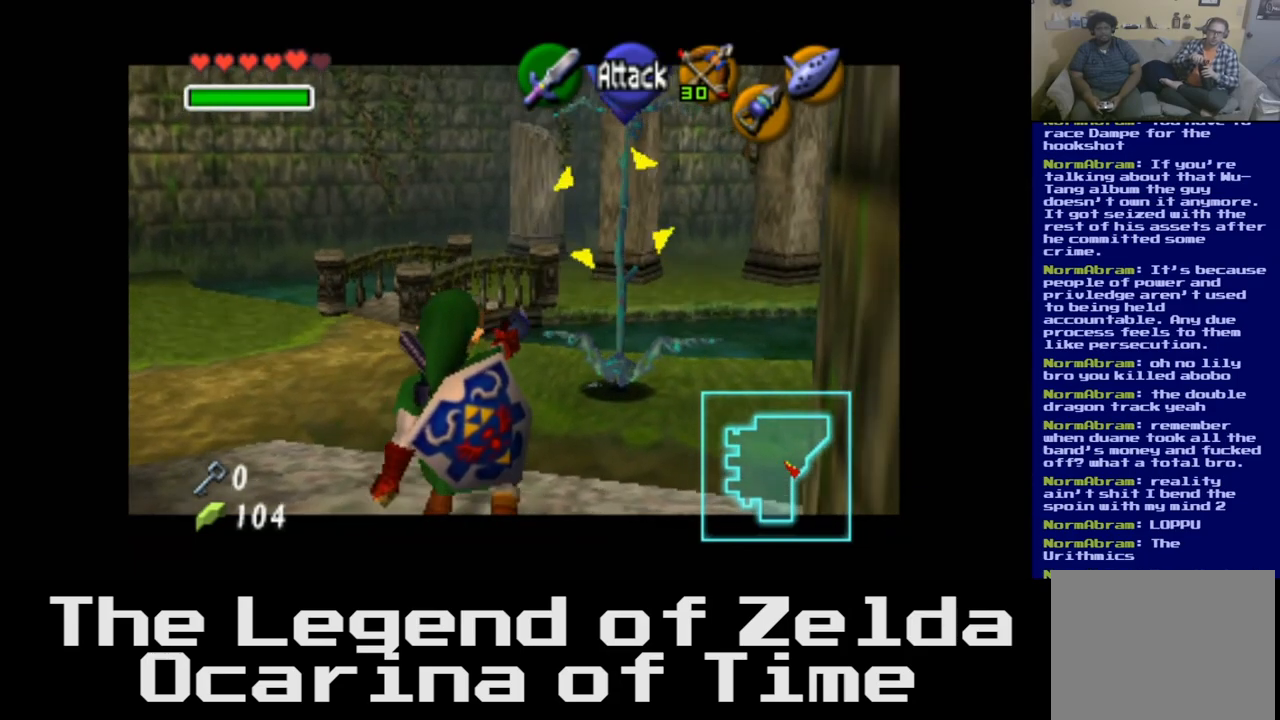
{"buttons": ["X"], "left_stick": "up", "right_stick": "center", "events": [[367, "X", "down"]]}
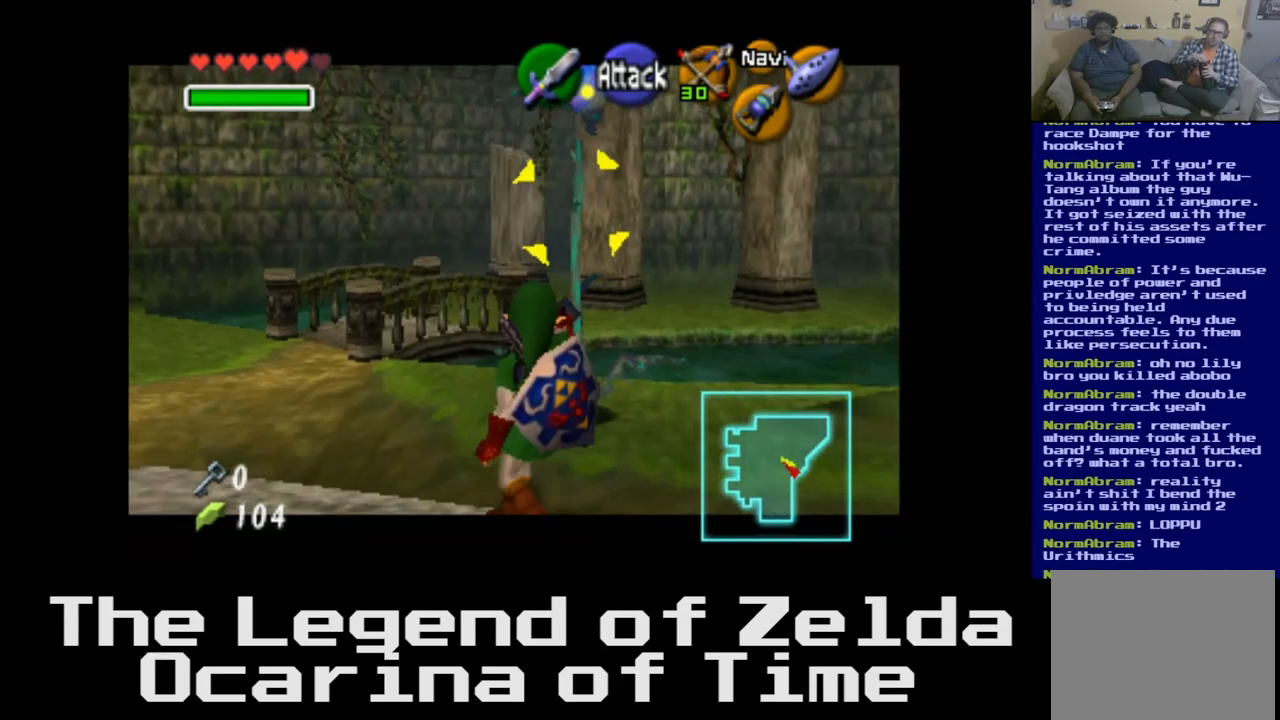
{"buttons": [], "left_stick": "up", "right_stick": "center", "events": [[17, "X", "up"], [250, "X", "down"], [350, "X", "up"]]}
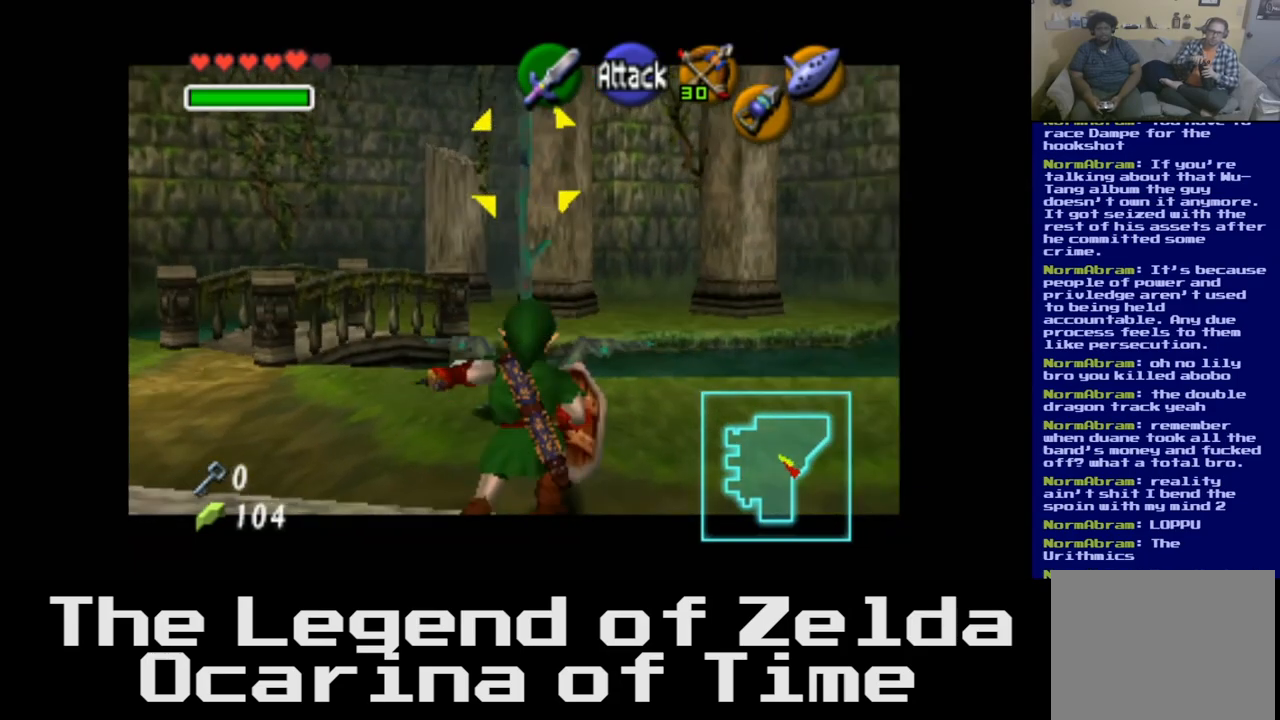
{"buttons": ["X"], "left_stick": "center", "right_stick": "center", "events": [[117, "left_stick", "center"], [467, "X", "down"]]}
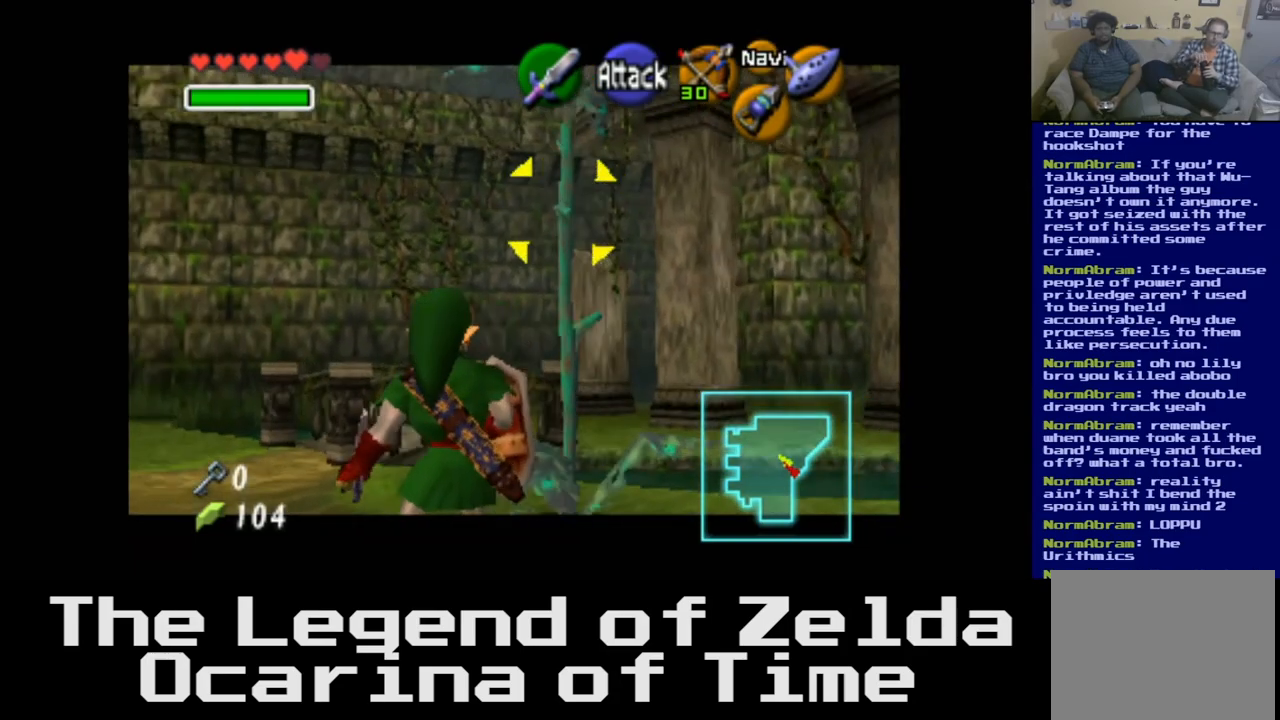
{"buttons": [], "left_stick": "up", "right_stick": "center", "events": [[100, "X", "up"], [100, "left_stick", "up"]]}
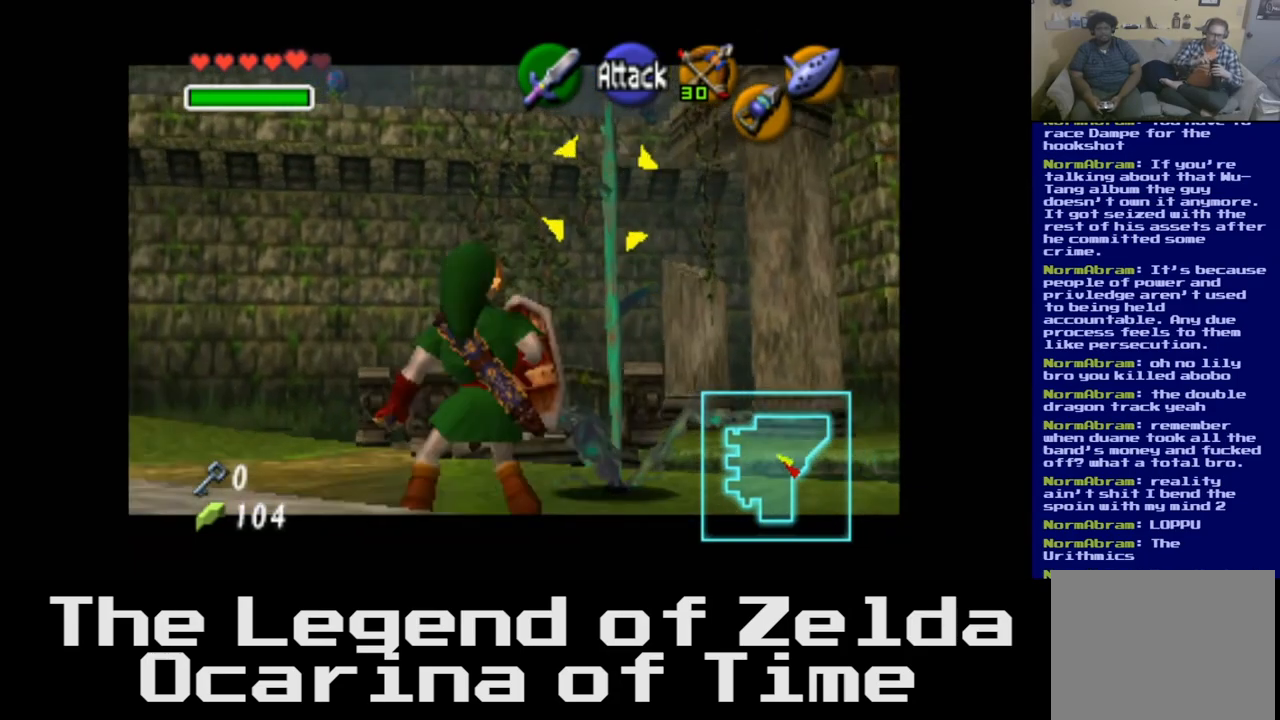
{"buttons": [], "left_stick": "center", "right_stick": "center", "events": [[200, "X", "down"], [367, "X", "up"], [383, "left_stick", "center"]]}
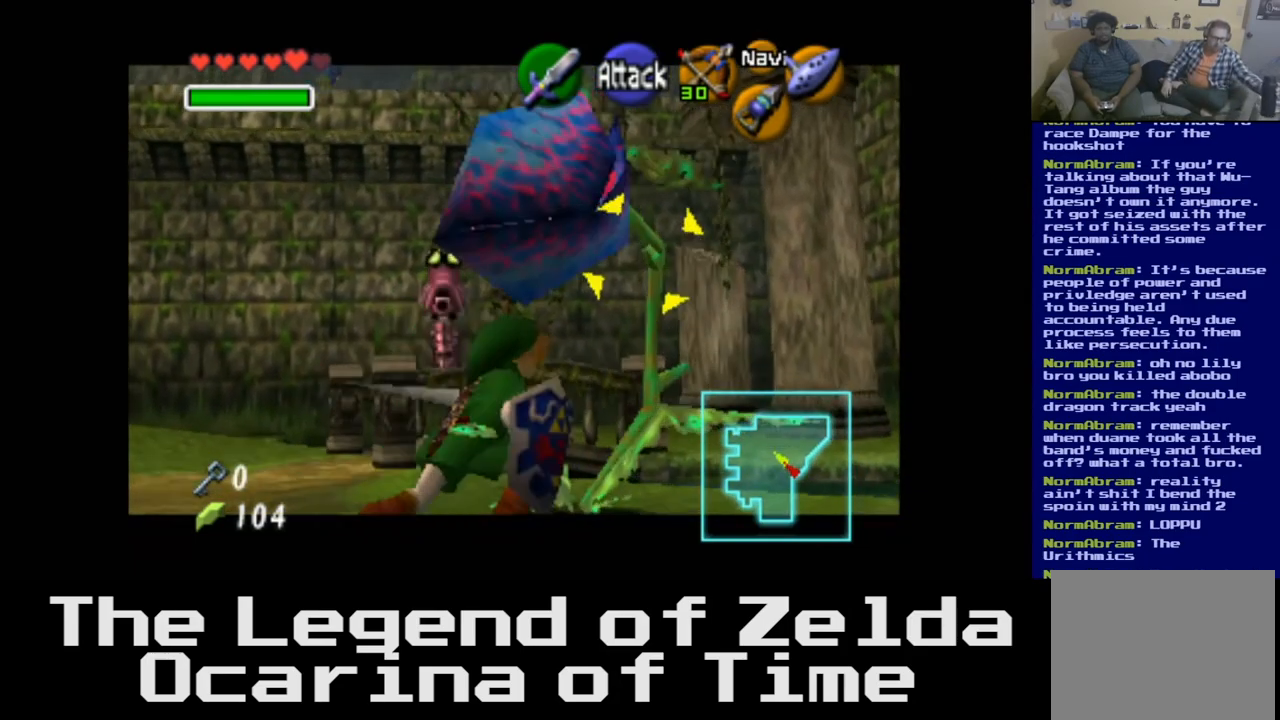
{"buttons": [], "left_stick": "center", "right_stick": "center", "events": [[267, "X", "down"], [383, "X", "up"]]}
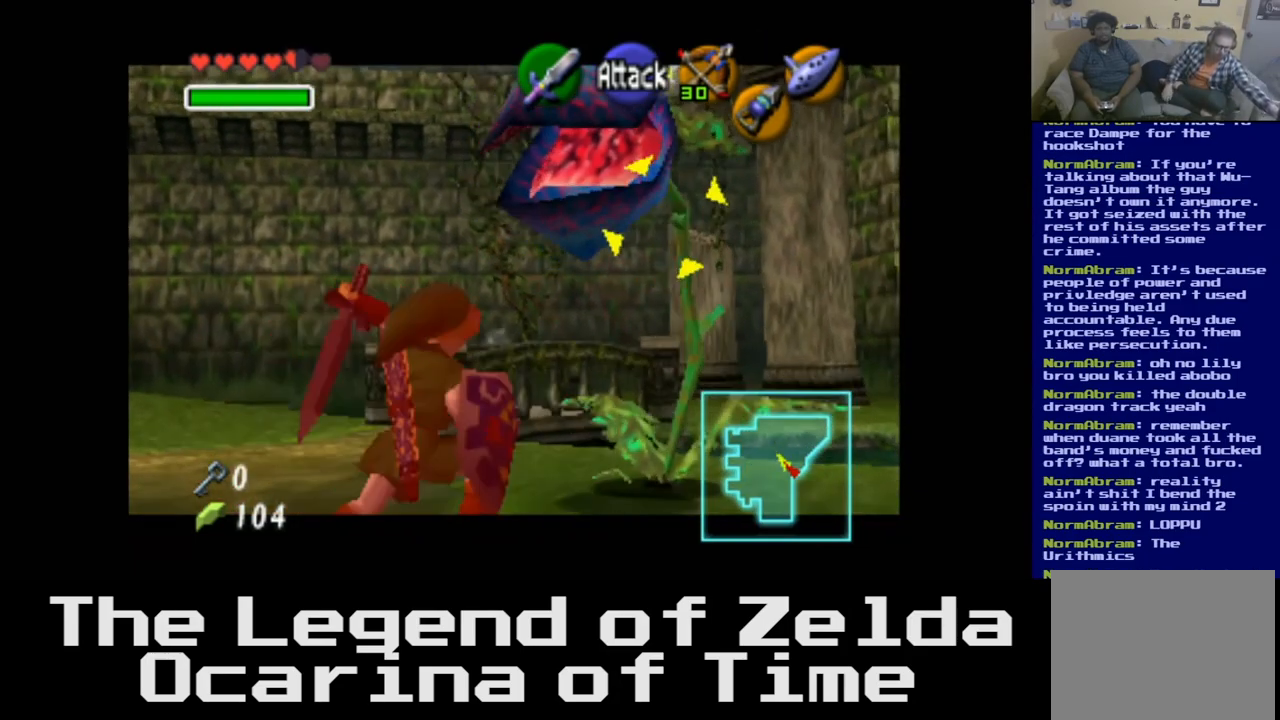
{"buttons": [], "left_stick": "center", "right_stick": "center", "events": [[83, "X", "down"], [217, "X", "up"]]}
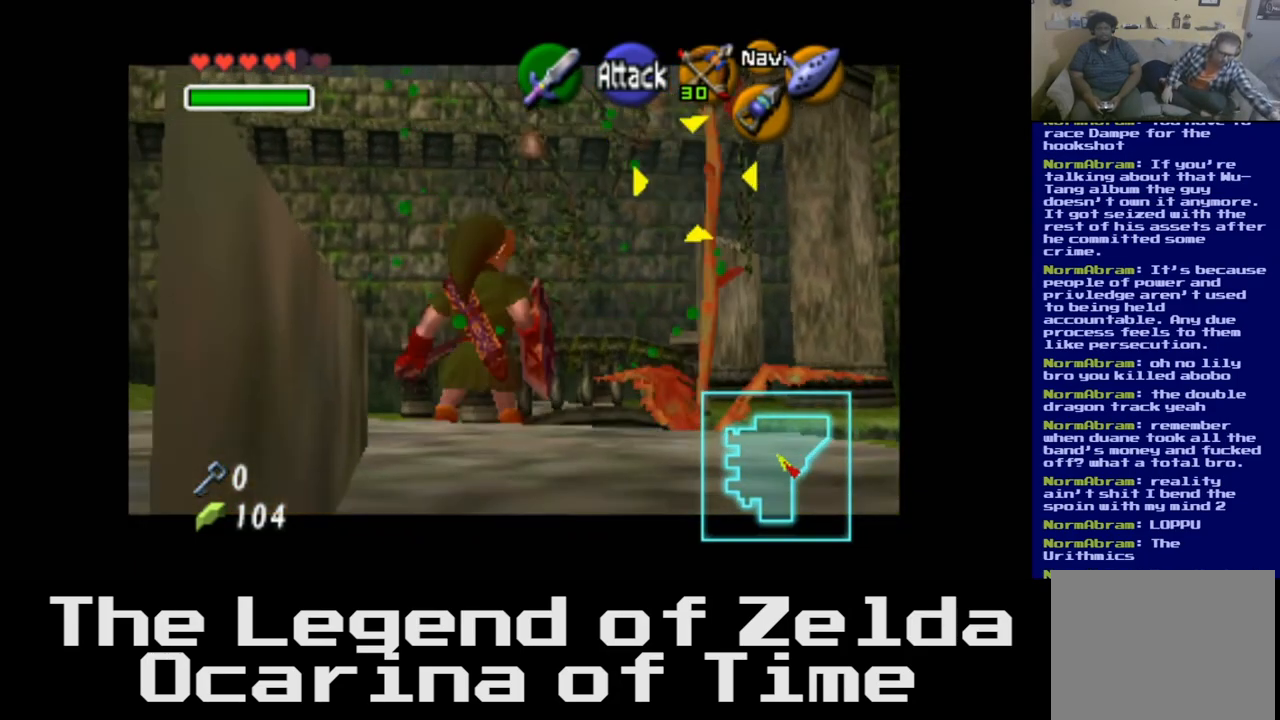
{"buttons": ["X"], "left_stick": "up-right", "right_stick": "center", "events": [[133, "left_stick", "right"], [200, "left_stick", "up-right"], [417, "X", "down"]]}
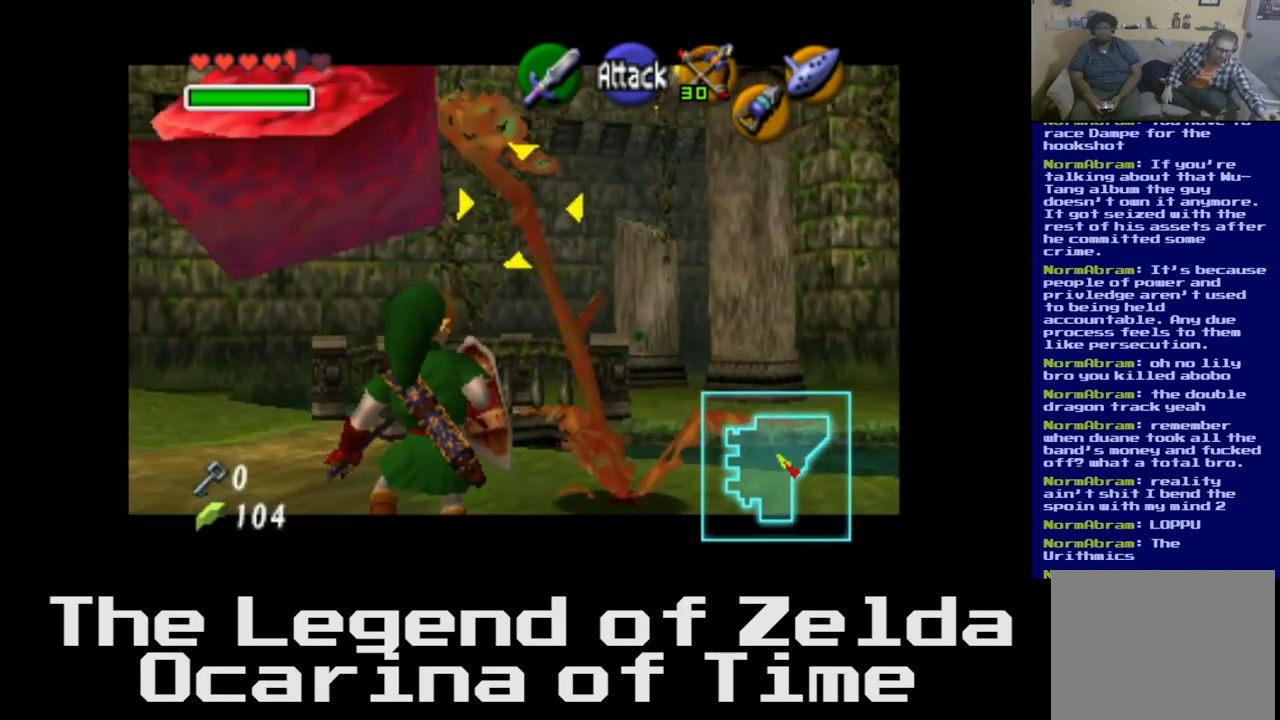
{"buttons": [], "left_stick": "up-right", "right_stick": "center", "events": [[17, "X", "up"], [117, "X", "down"], [233, "X", "up"], [367, "X", "down"], [467, "X", "up"]]}
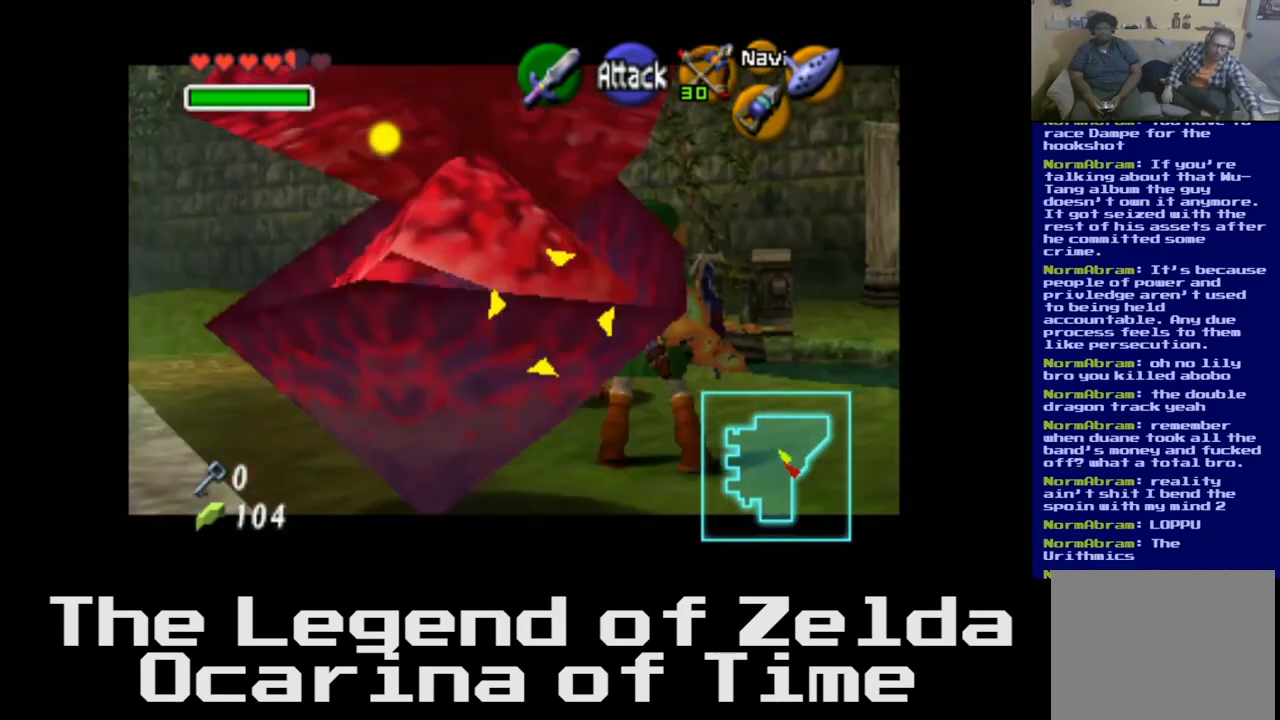
{"buttons": [], "left_stick": "center", "right_stick": "center", "events": [[17, "left_stick", "center"], [83, "X", "down"], [167, "left_stick", "up-left"], [200, "X", "up"], [317, "X", "down"], [417, "X", "up"], [417, "left_stick", "center"]]}
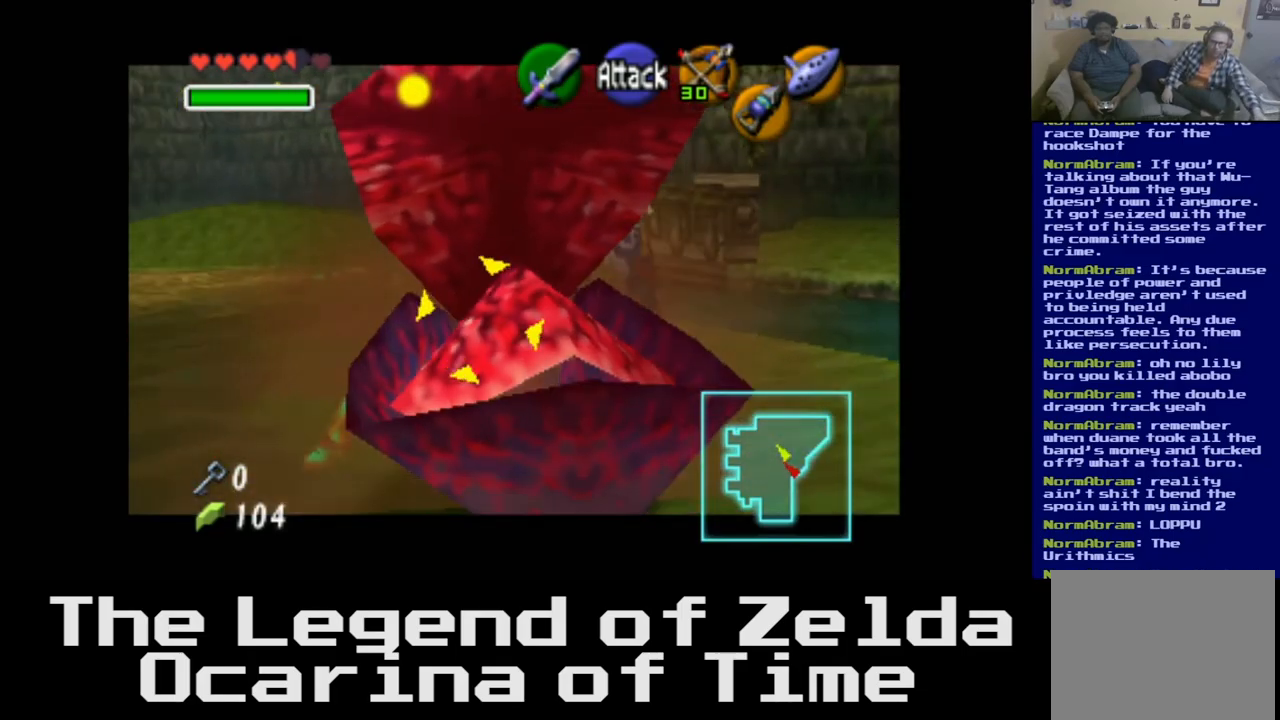
{"buttons": ["X"], "left_stick": "down-left", "right_stick": "center", "events": [[33, "X", "down"], [83, "left_stick", "down-left"], [150, "X", "up"], [267, "X", "down"], [383, "X", "up"], [483, "X", "down"]]}
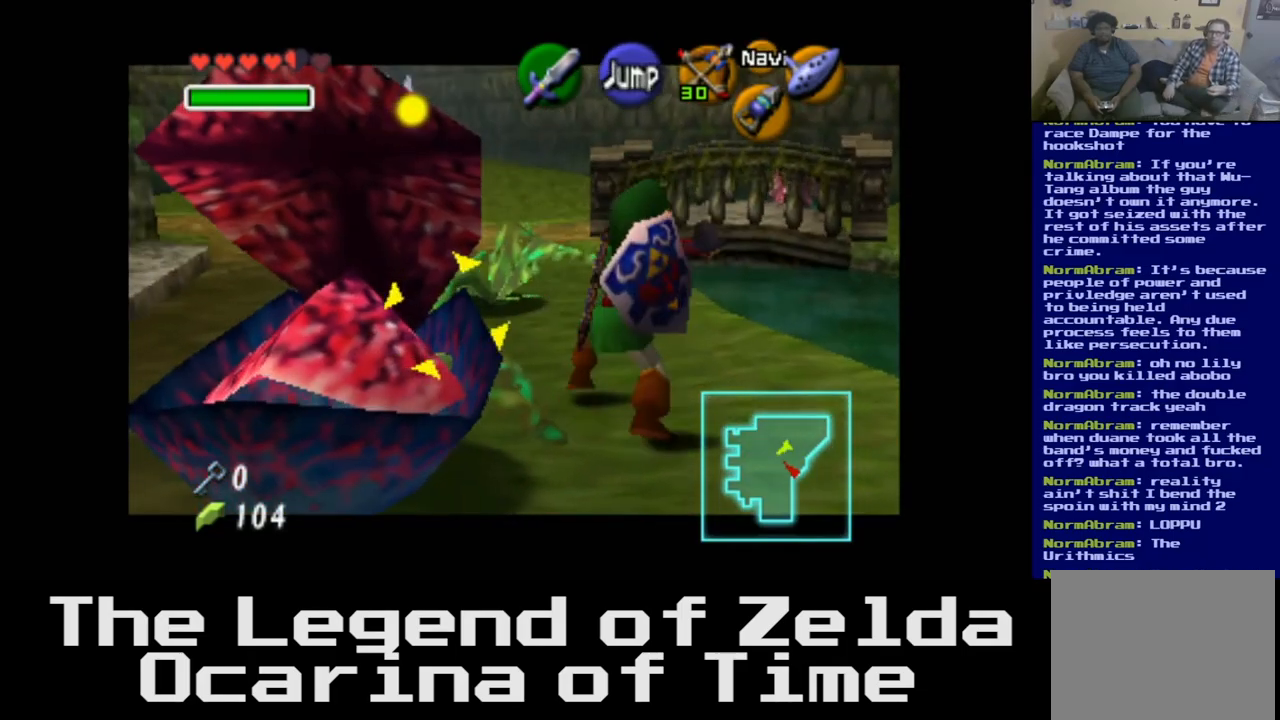
{"buttons": ["X"], "left_stick": "down-left", "right_stick": "center", "events": [[83, "left_stick", "left"], [100, "X", "up"], [183, "X", "down"], [233, "left_stick", "down-left"], [317, "X", "up"], [417, "X", "down"]]}
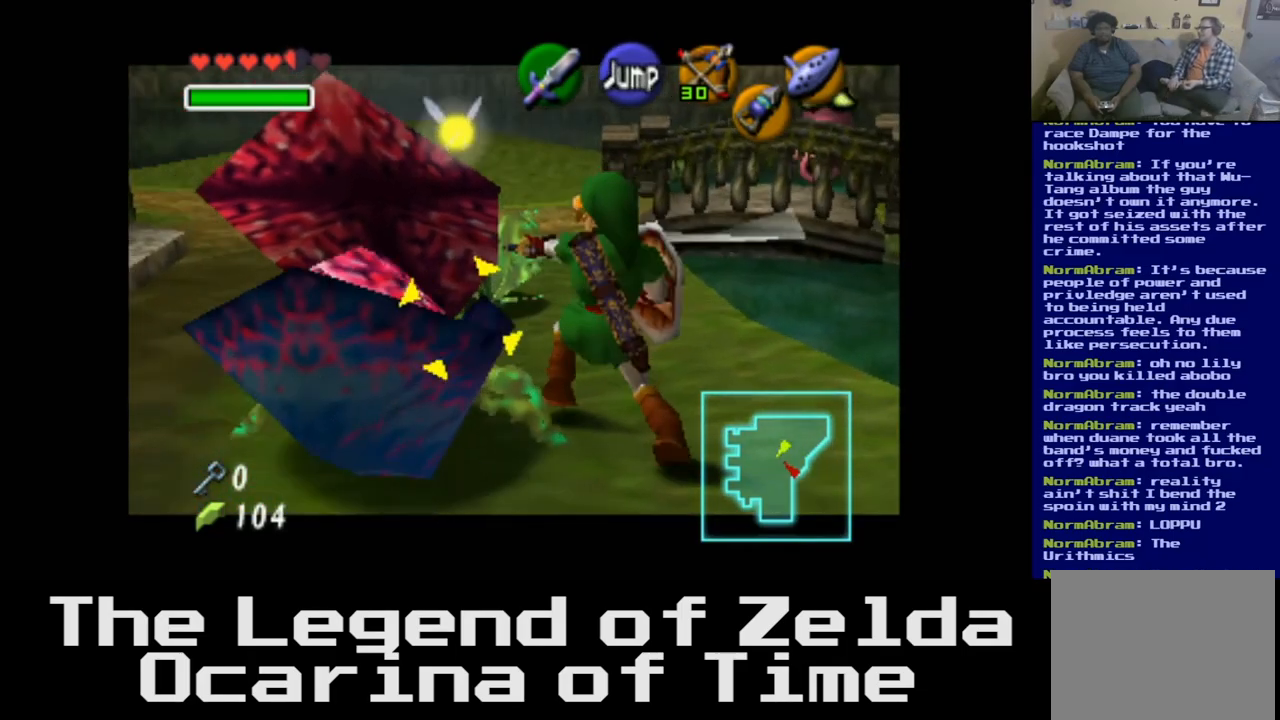
{"buttons": ["X"], "left_stick": "up", "right_stick": "center", "events": [[50, "X", "up"], [83, "left_stick", "down-right"], [150, "X", "down"], [183, "left_stick", "up-left"], [267, "X", "up"], [267, "left_stick", "down-left"], [350, "left_stick", "down-right"], [400, "X", "down"], [483, "left_stick", "up"]]}
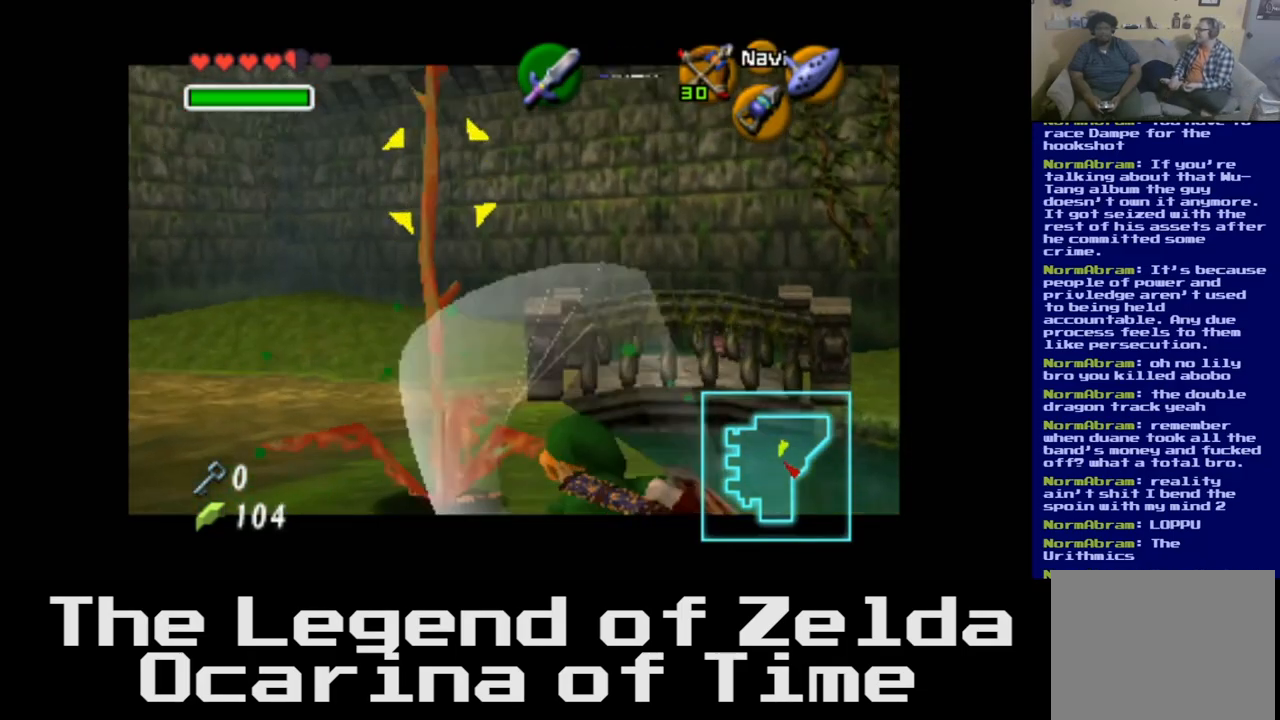
{"buttons": ["X"], "left_stick": "up-left", "right_stick": "center", "events": [[17, "X", "up"], [17, "left_stick", "up-left"], [117, "left_stick", "left"], [183, "X", "down"], [300, "X", "up"], [300, "left_stick", "up-left"], [467, "X", "down"]]}
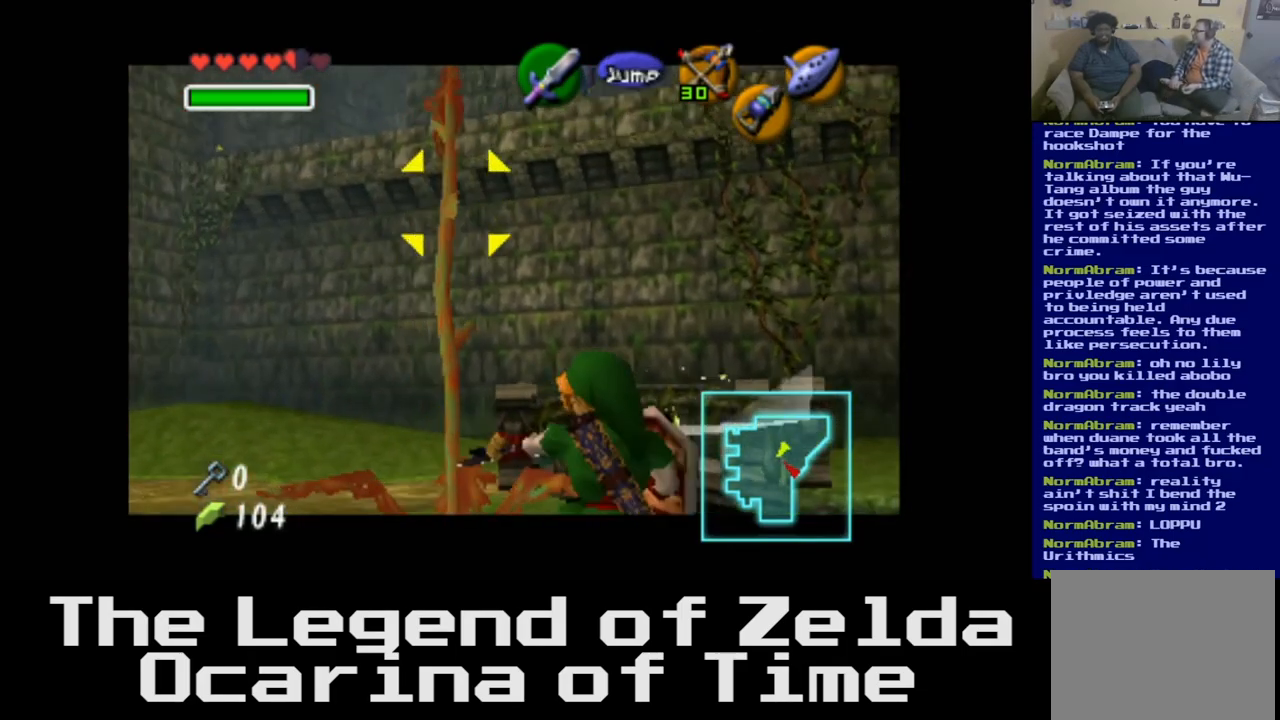
{"buttons": [], "left_stick": "up-left", "right_stick": "center", "events": [[100, "X", "up"], [250, "X", "down"], [333, "X", "up"]]}
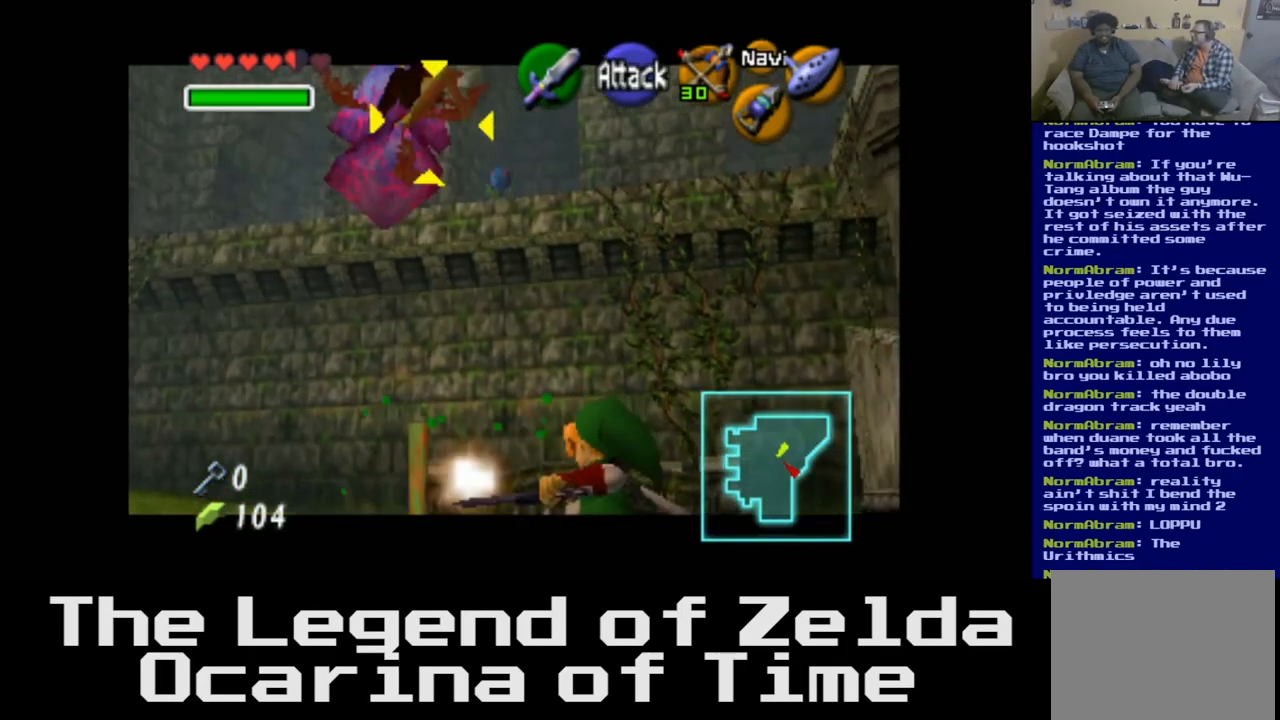
{"buttons": [], "left_stick": "center", "right_stick": "center", "events": [[133, "left_stick", "left"], [250, "left_stick", "center"]]}
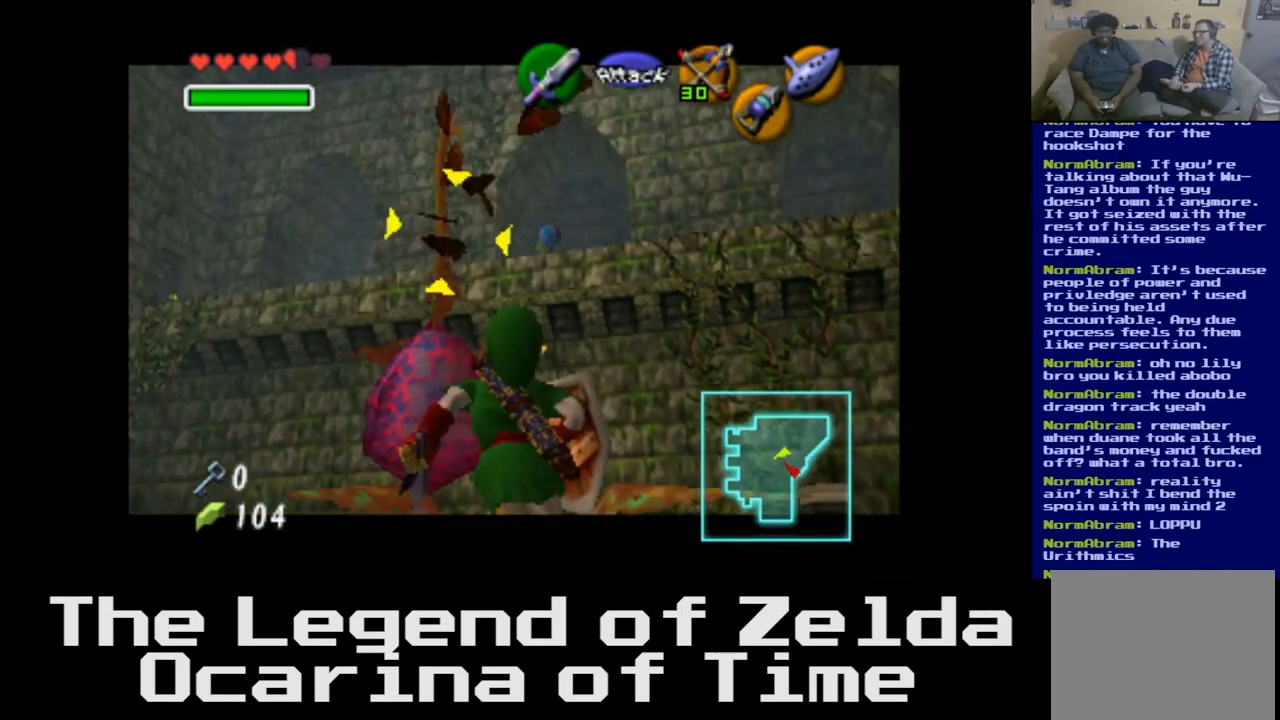
{"buttons": [], "left_stick": "up-left", "right_stick": "center", "events": [[133, "left_stick", "up"], [200, "left_stick", "up-left"]]}
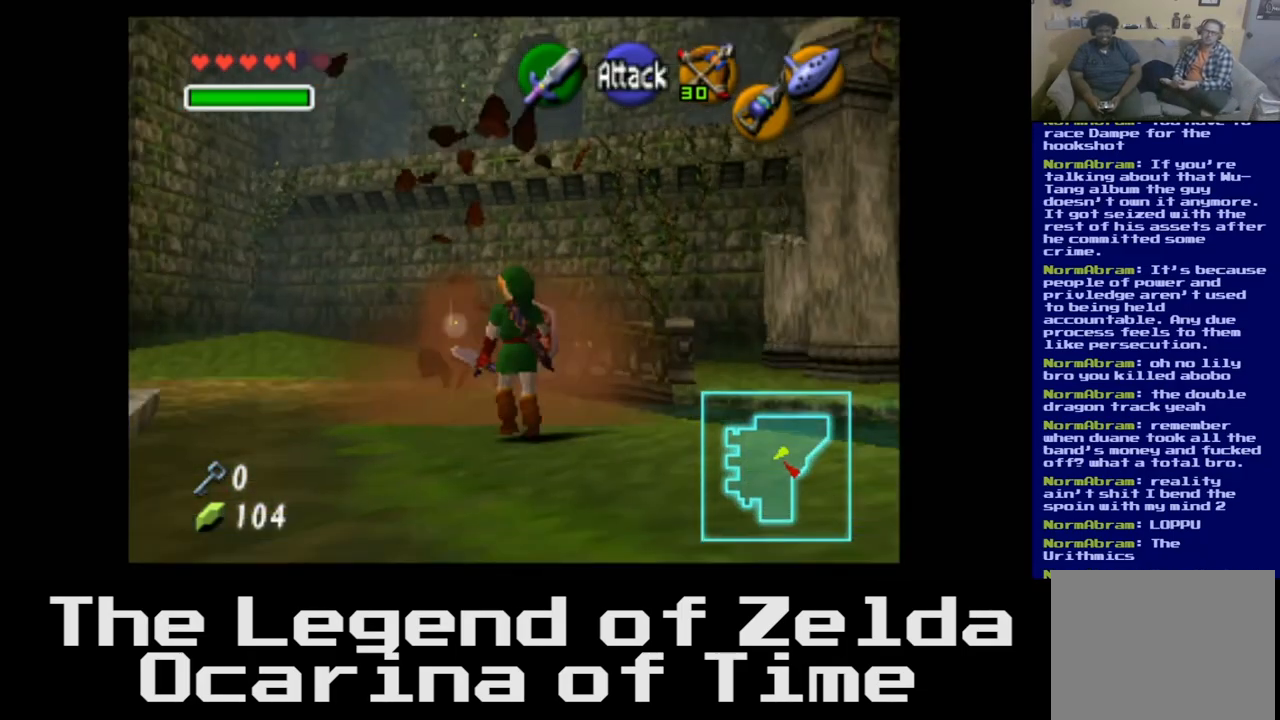
{"buttons": [], "left_stick": "up", "right_stick": "center", "events": [[217, "left_stick", "center"], [350, "left_stick", "up"]]}
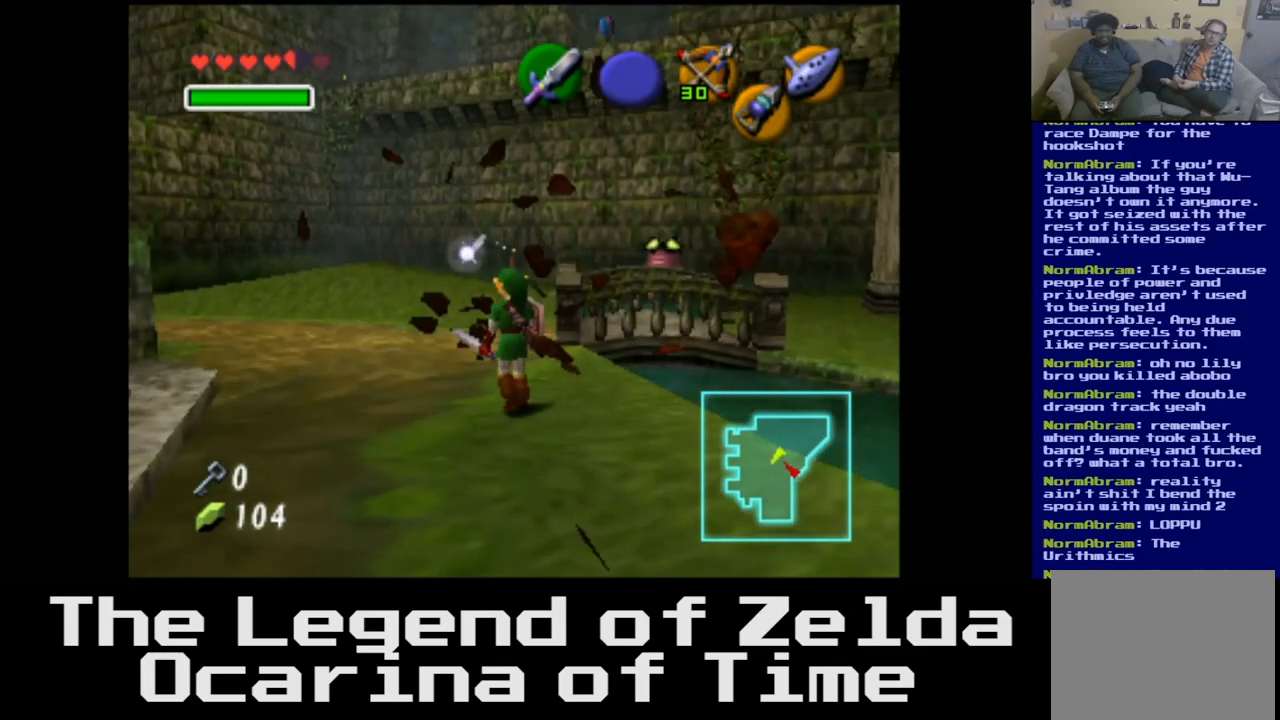
{"buttons": [], "left_stick": "up-left", "right_stick": "center", "events": [[450, "left_stick", "up-left"]]}
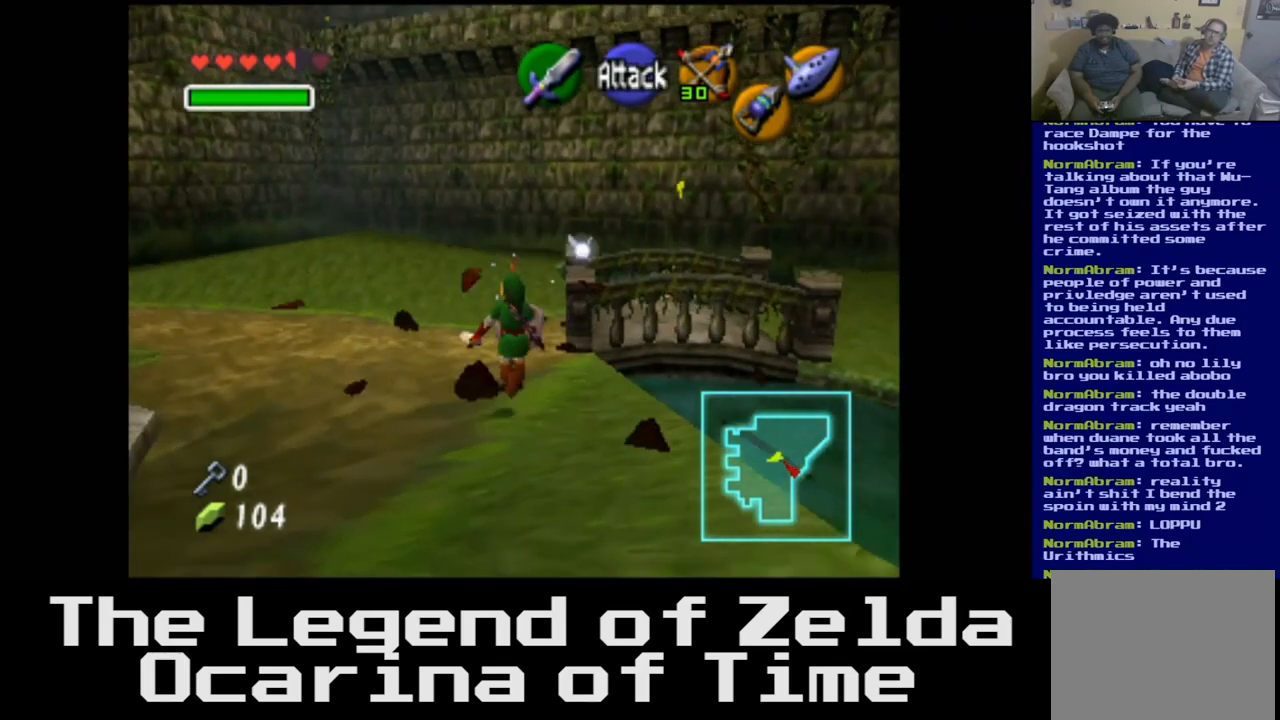
{"buttons": [], "left_stick": "up-left", "right_stick": "center", "events": [[150, "left_stick", "left"], [433, "left_stick", "up-left"]]}
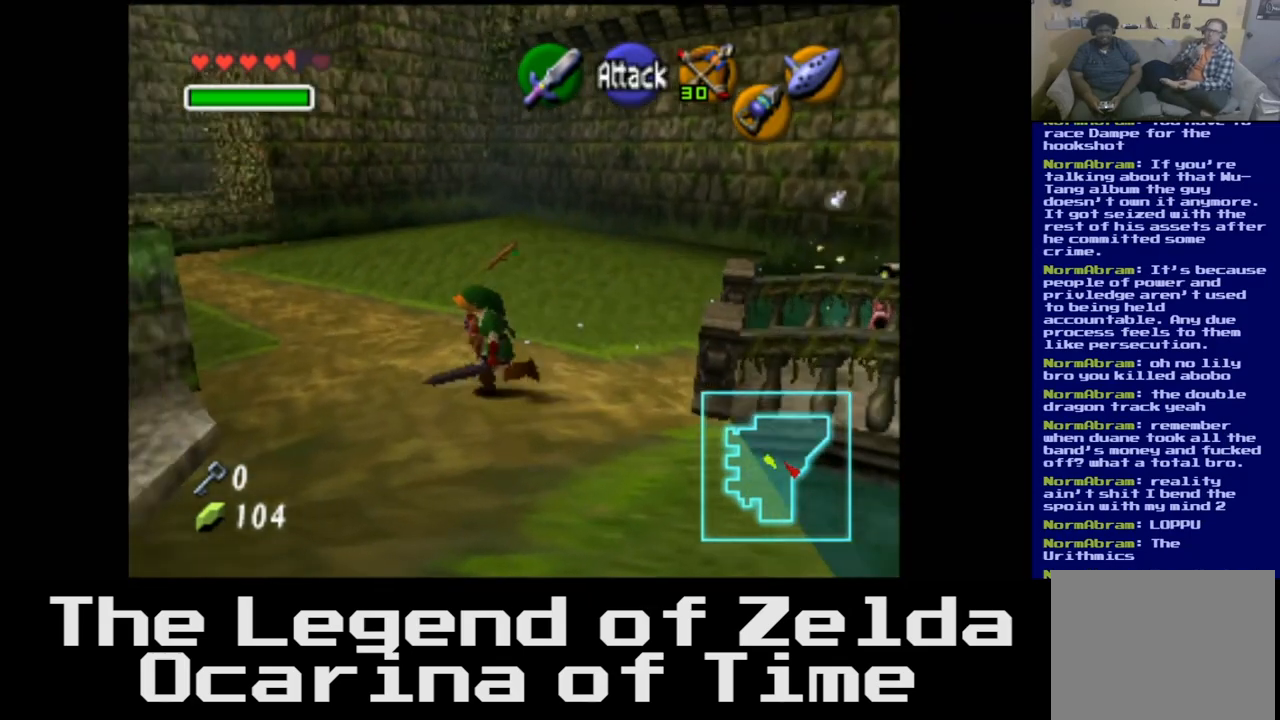
{"buttons": [], "left_stick": "up-left", "right_stick": "center", "events": []}
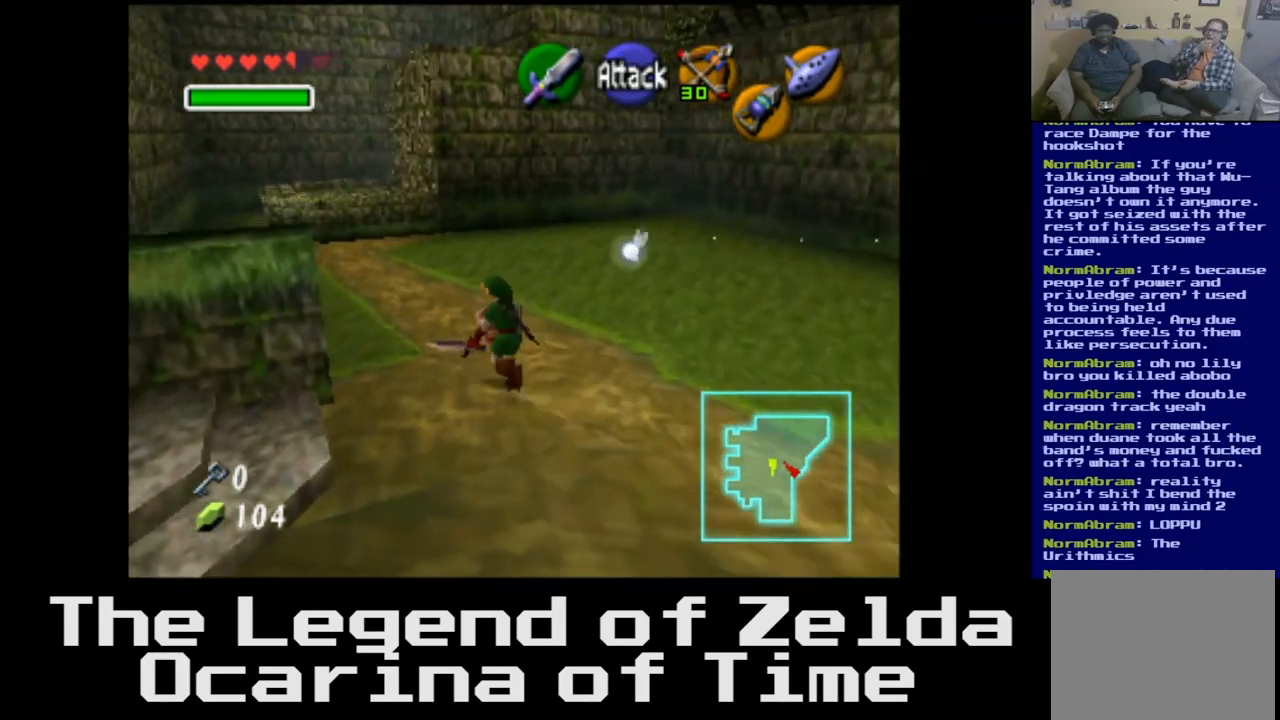
{"buttons": [], "left_stick": "up-left", "right_stick": "center", "events": []}
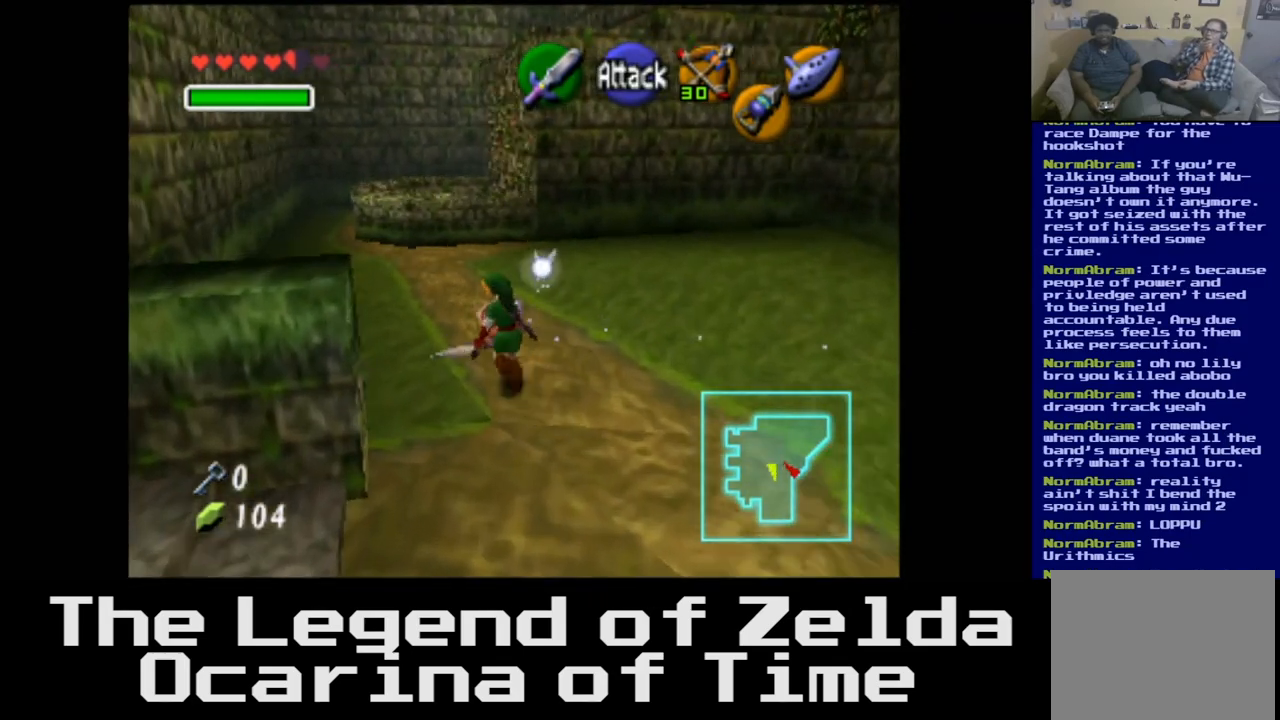
{"buttons": [], "left_stick": "up", "right_stick": "center", "events": [[433, "left_stick", "up"]]}
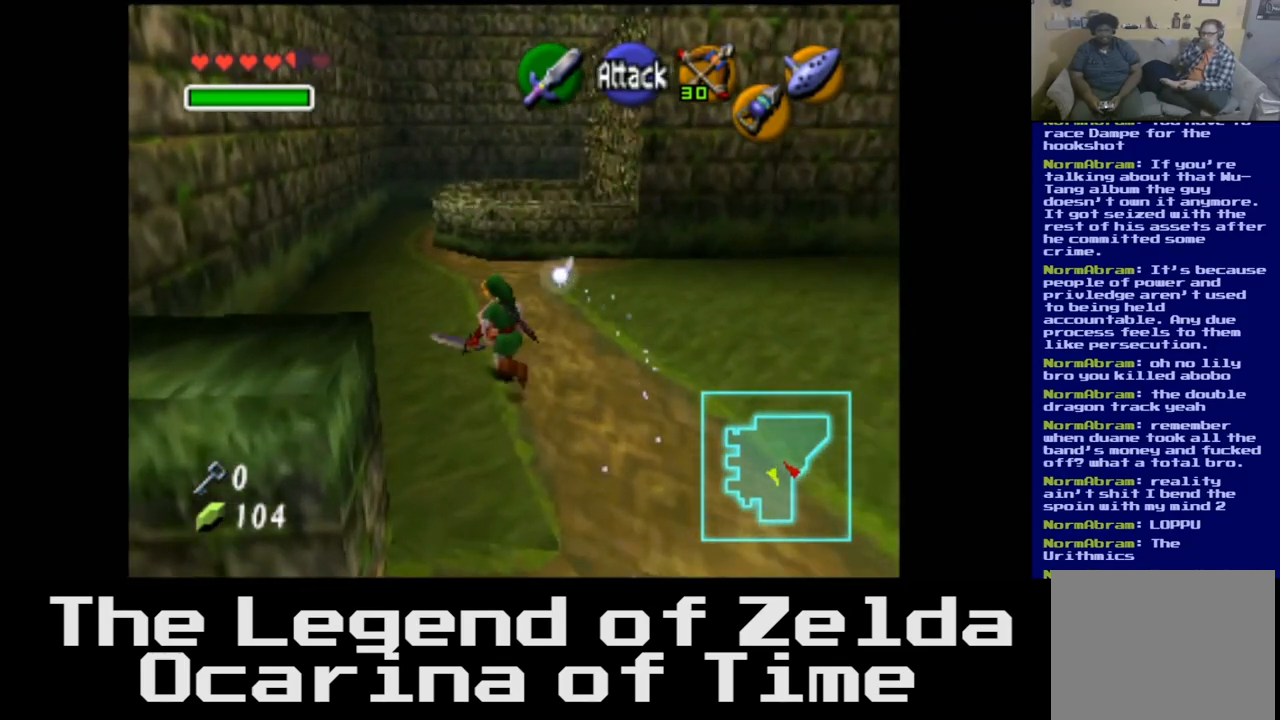
{"buttons": [], "left_stick": "up", "right_stick": "center", "events": []}
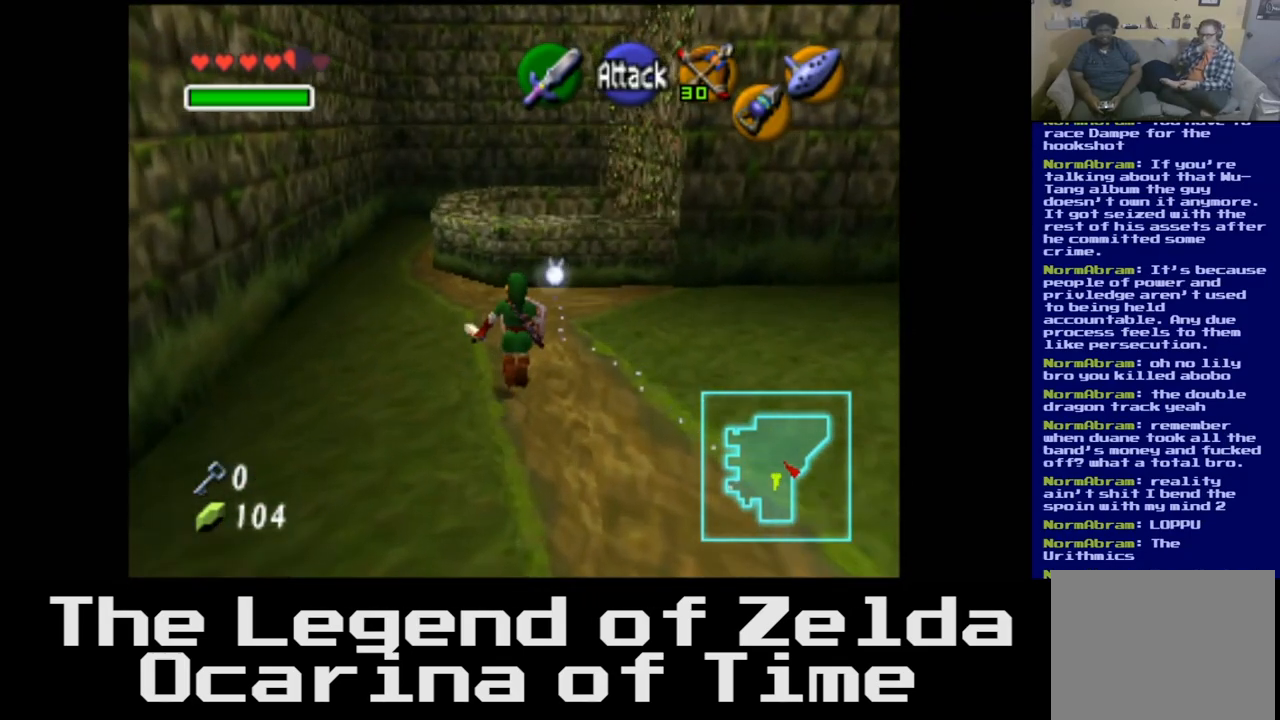
{"buttons": [], "left_stick": "up", "right_stick": "center", "events": []}
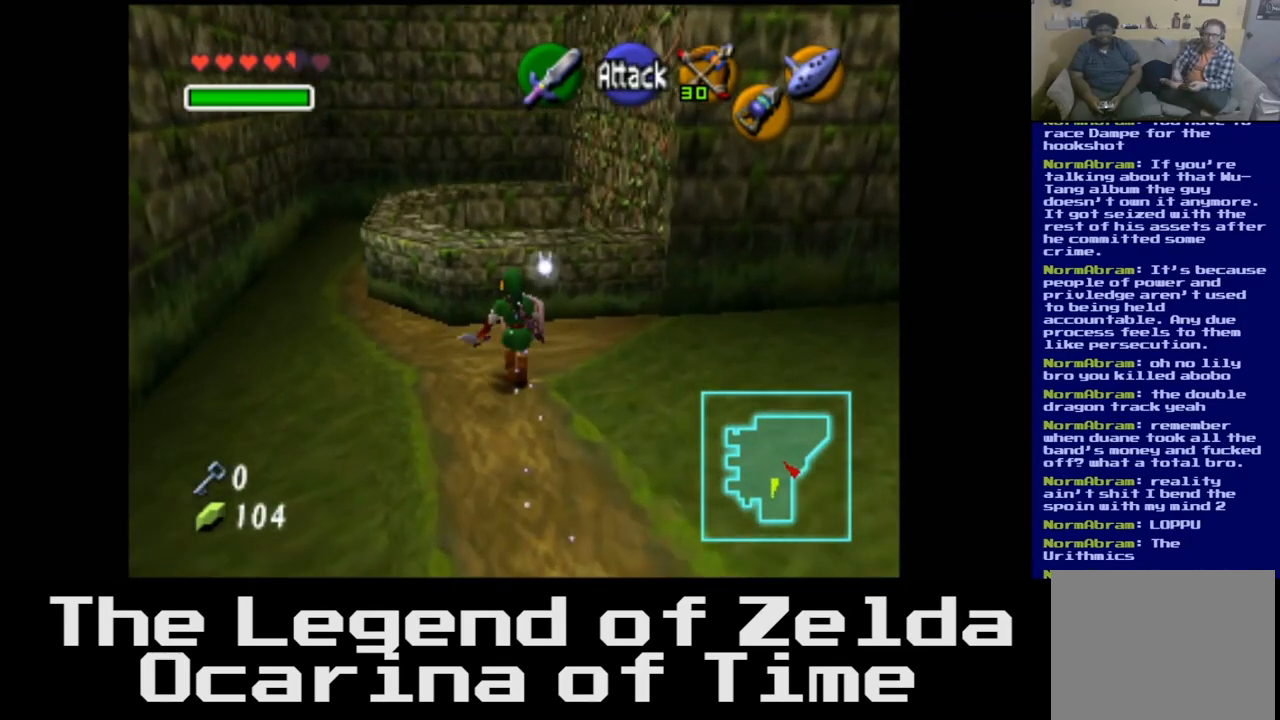
{"buttons": [], "left_stick": "up", "right_stick": "center", "events": [[117, "left_stick", "center"], [300, "left_stick", "up"]]}